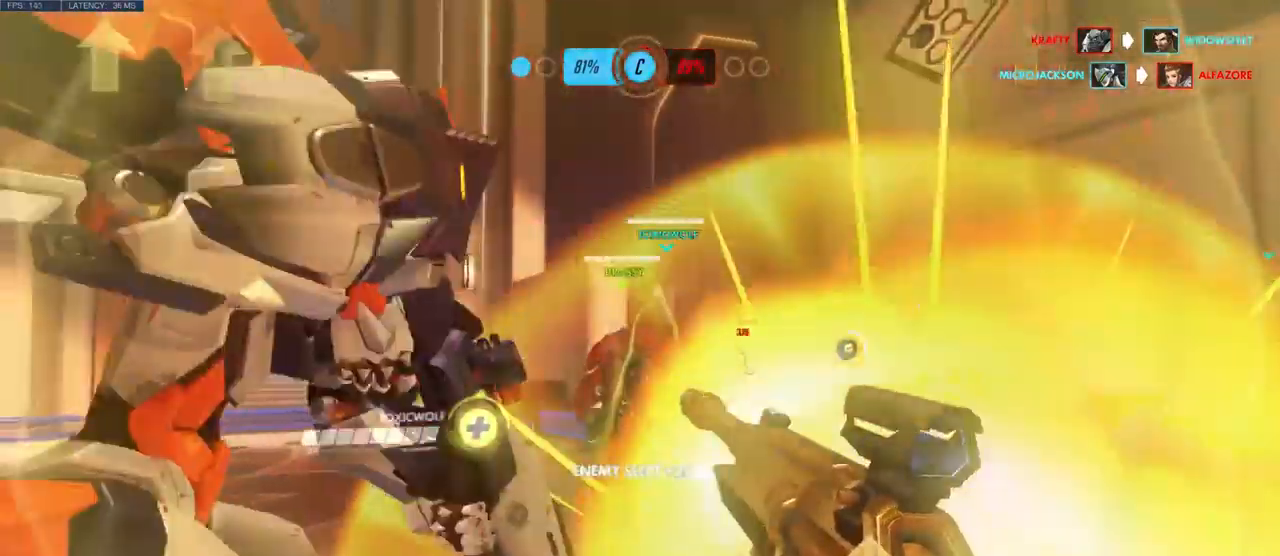
Gameplay with keyboard and mouse; each line is a JSON object with the keys and mouse buttons held at the frame after it. "events" lists presses ("down") and releases ("up") of "a", "ctrl", "d", "e", "q", "s", "shift", "space", "w", "mouse_left", "mouse_wheel", "mouse_right", "mouse_mb4" and "mouse_mb5" between this image and that frame as [ms after this image, input, new state], when the widget could be followed in between. "mouse_left", "mouse_wheel", "mouse_right", "mouse_mb4", "mouse_mb5" = the "left", "wheel", "right", "mb4", "mb5" buttons of the "mouse" list. No other keys are recorded. "wheel" means that the mouse wheel is clicked or scrolled. Mouse movement is not recorded.
{"keys": ["a", "s"], "mouse": [], "events": [[384, "mouse_right", "up"]]}
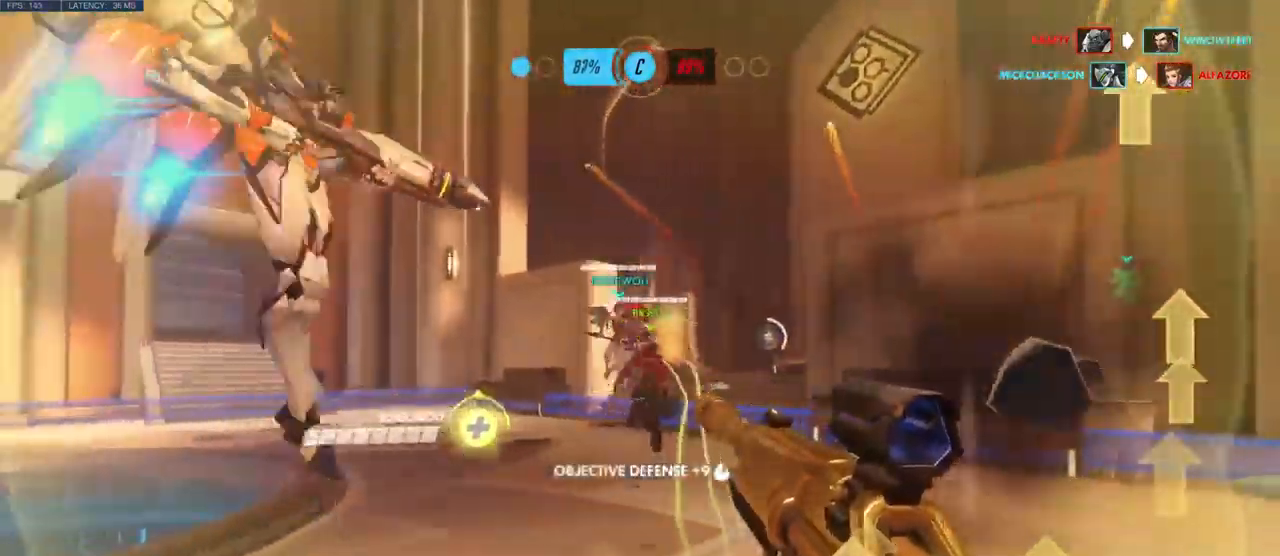
{"keys": ["d", "s"], "mouse": ["right"], "events": [[17, "a", "up"], [84, "mouse_right", "down"], [450, "d", "down"]]}
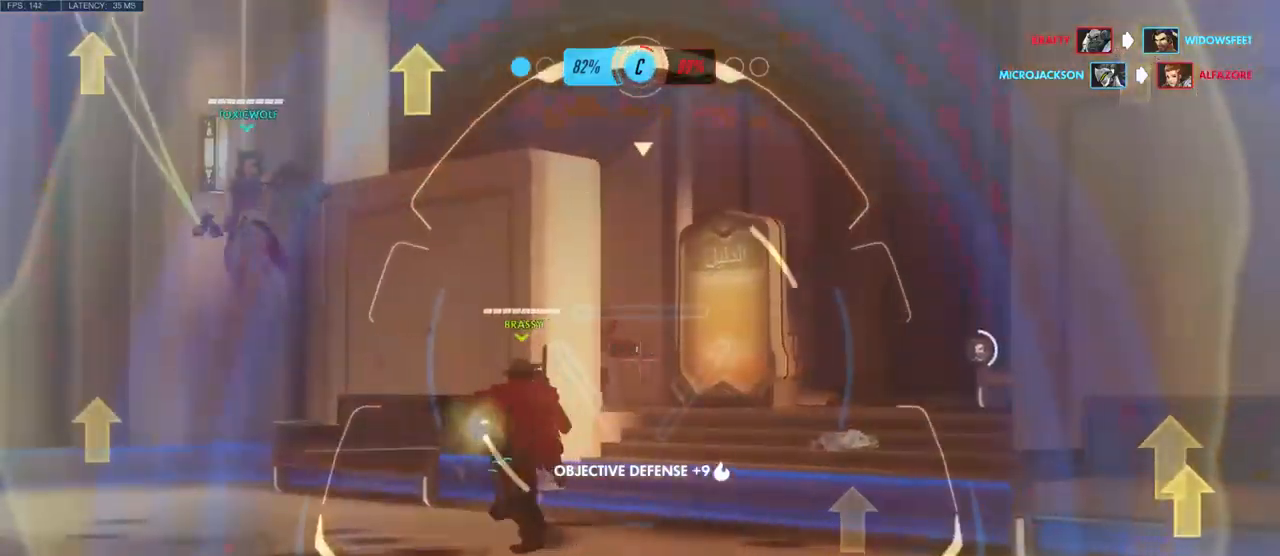
{"keys": ["s"], "mouse": ["left", "right"], "events": [[284, "d", "up"], [367, "mouse_left", "down"]]}
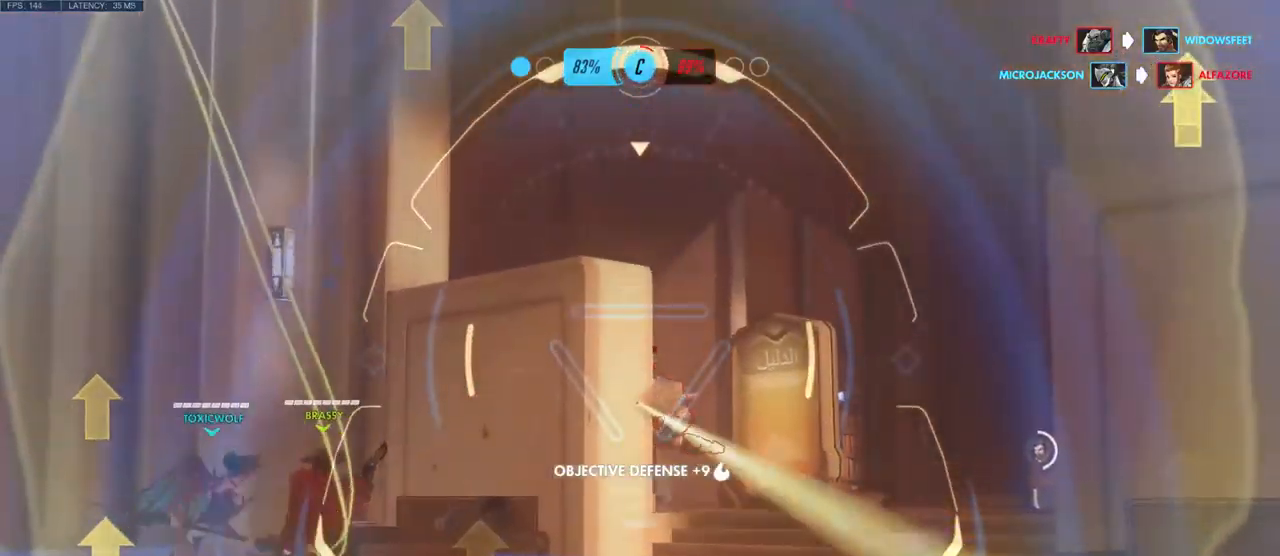
{"keys": ["a", "s"], "mouse": ["right"], "events": [[84, "mouse_left", "up"], [100, "a", "down"]]}
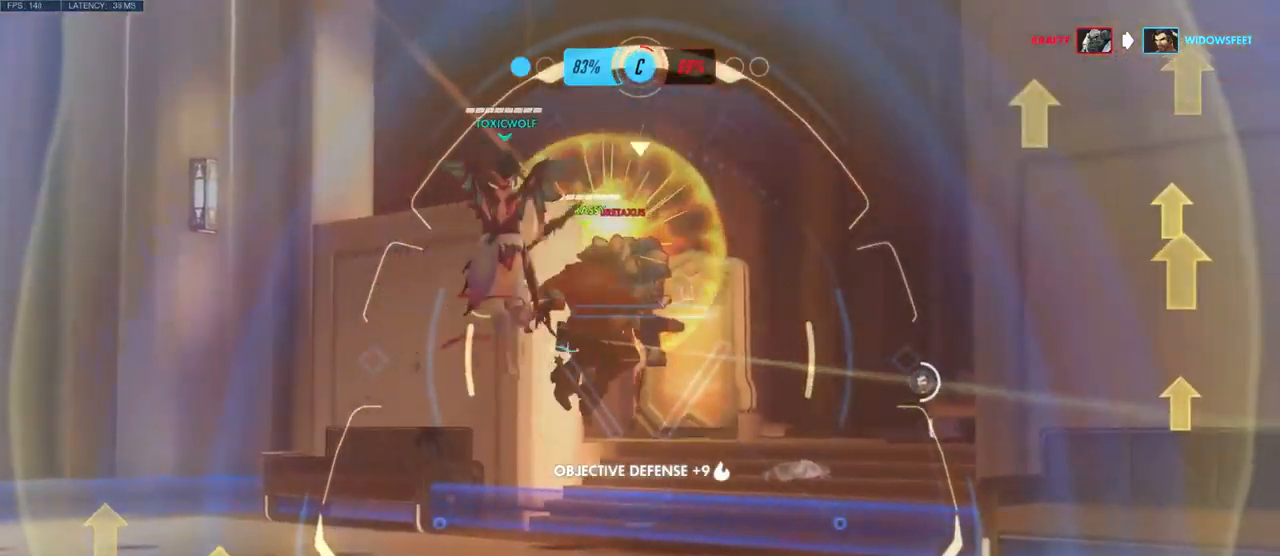
{"keys": ["a", "s"], "mouse": ["right"], "events": [[217, "mouse_left", "down"], [450, "mouse_left", "up"]]}
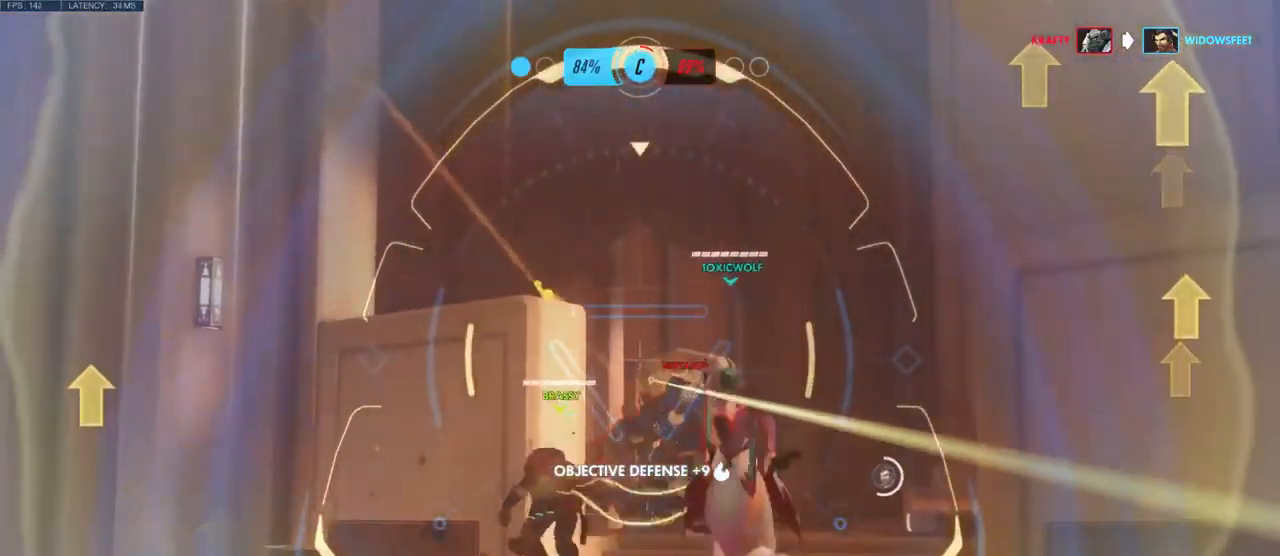
{"keys": ["s"], "mouse": ["right"], "events": [[267, "a", "up"]]}
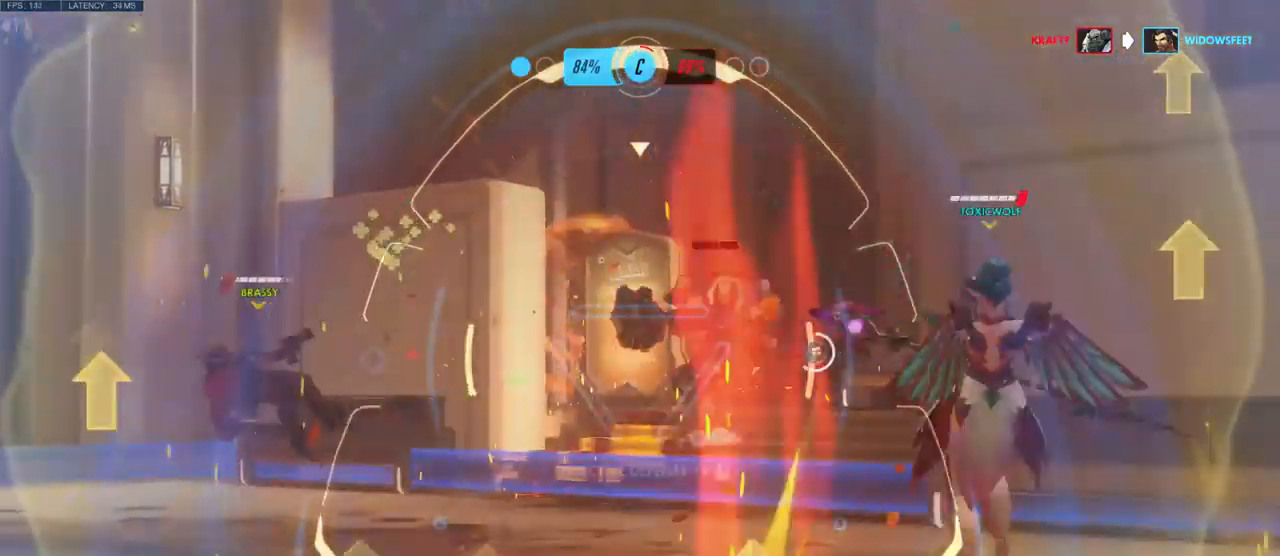
{"keys": [], "mouse": [], "events": [[117, "mouse_left", "down"], [334, "mouse_left", "up"], [367, "mouse_right", "up"], [417, "s", "up"]]}
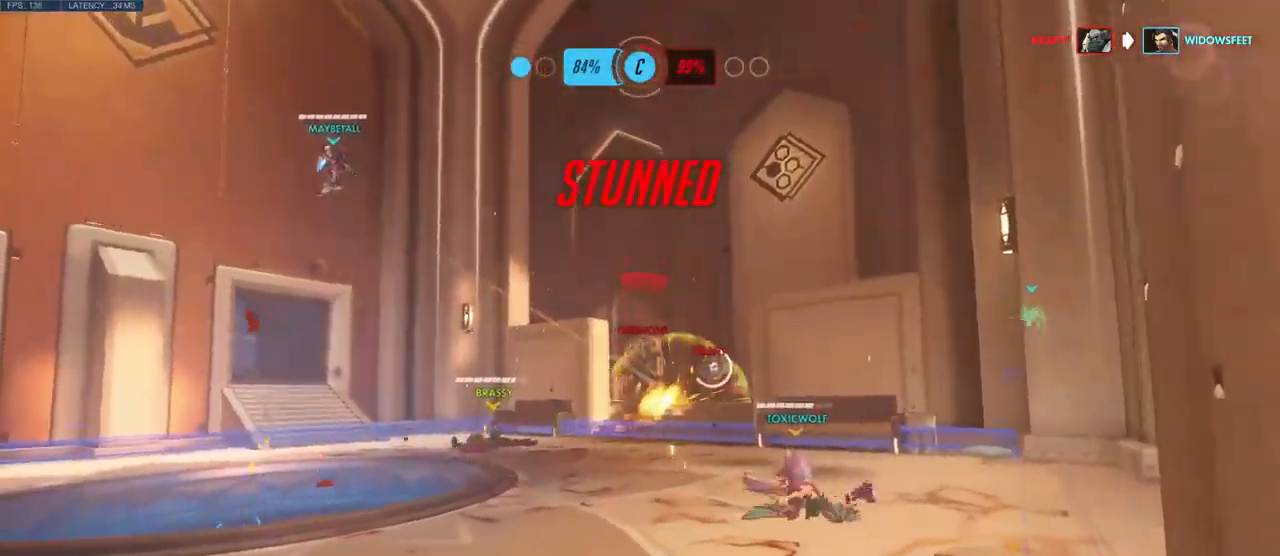
{"keys": ["w"], "mouse": [], "events": [[200, "w", "down"], [217, "space", "down"], [417, "space", "up"]]}
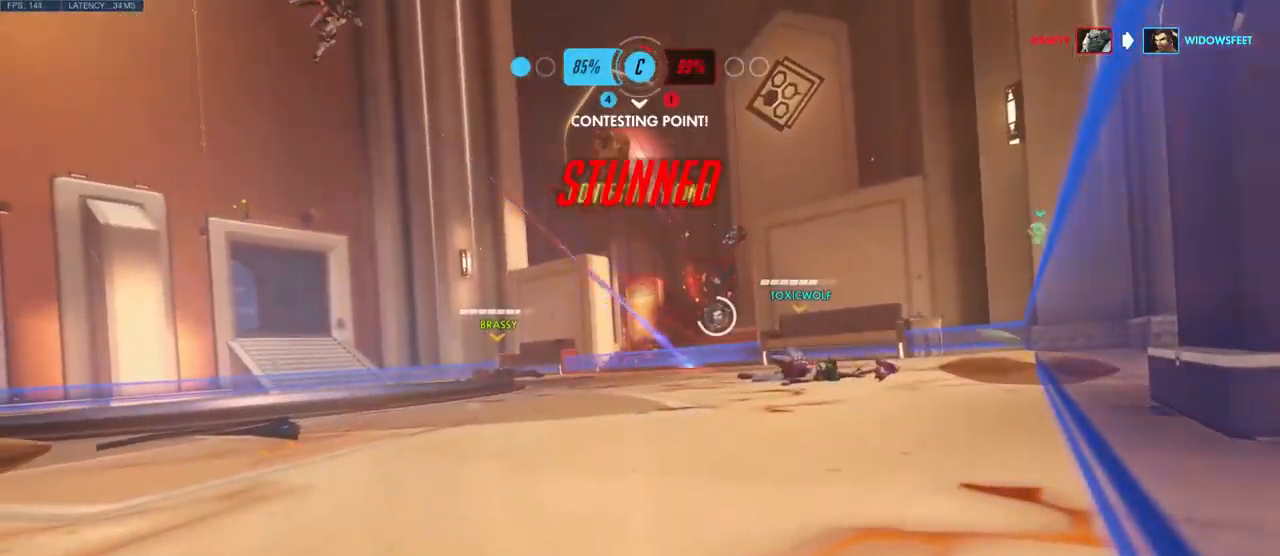
{"keys": ["space", "w"], "mouse": [], "events": [[100, "space", "down"], [250, "space", "up"], [400, "space", "down"]]}
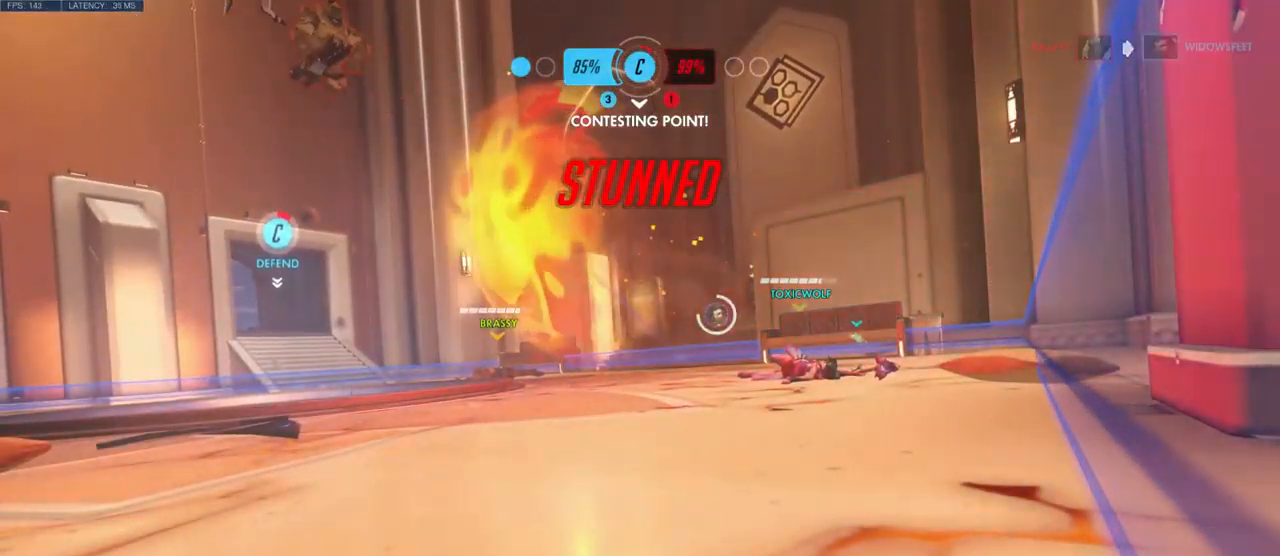
{"keys": ["w"], "mouse": [], "events": [[34, "space", "up"], [234, "space", "down"], [417, "space", "up"]]}
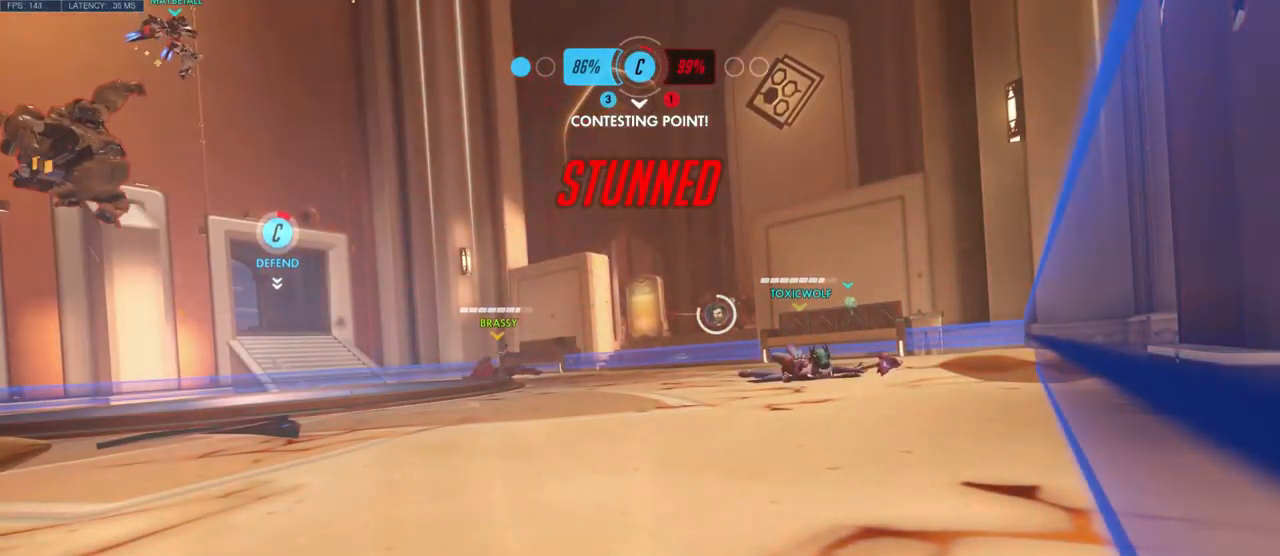
{"keys": ["w"], "mouse": [], "events": [[100, "space", "down"], [267, "space", "up"]]}